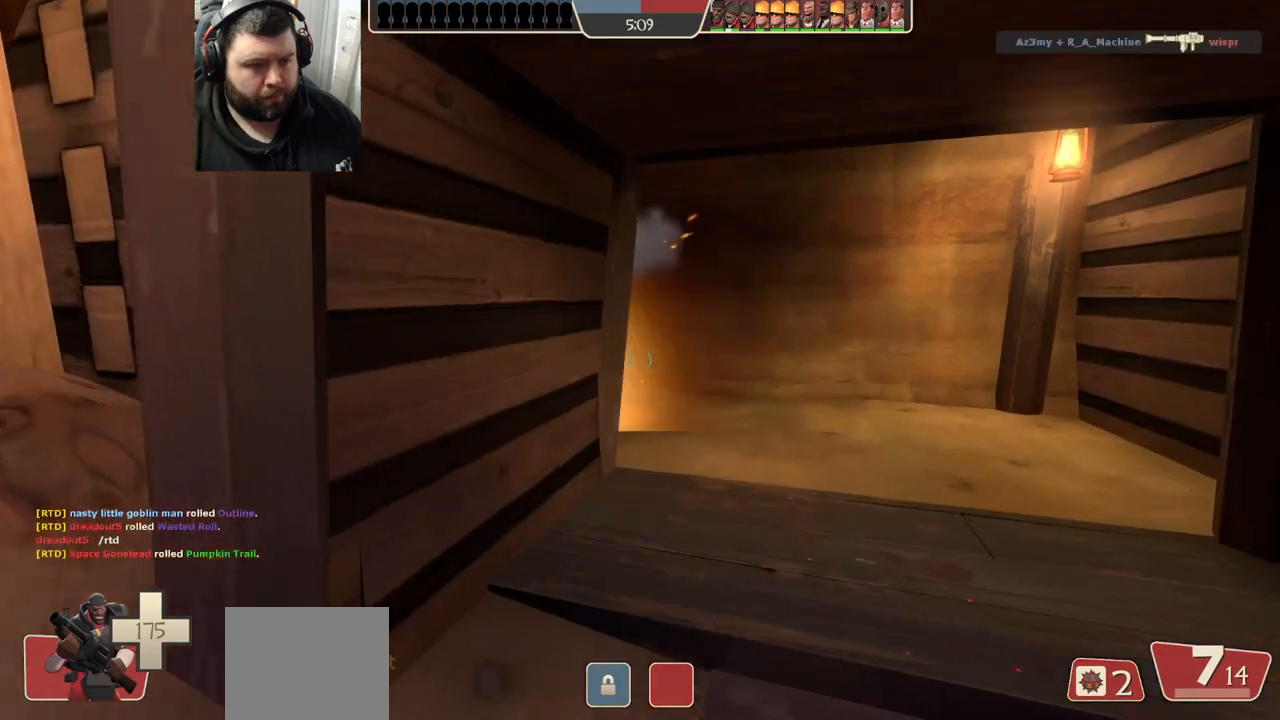
Gameplay with a controller (PlayStation layout); each line is a JSON object with the inputs held at the frame after it. "events" lists button and stick changes between this image and that frame as [ms after this image, input, new state], when the widget could be followed in between.
{"buttons": [], "left_stick": "center", "right_stick": "center", "events": [[50, "R1", "up"], [67, "left_stick", "up"], [217, "R1", "down"], [283, "right_stick", "left"], [317, "R1", "up"], [383, "right_stick", "center"], [400, "left_stick", "center"]]}
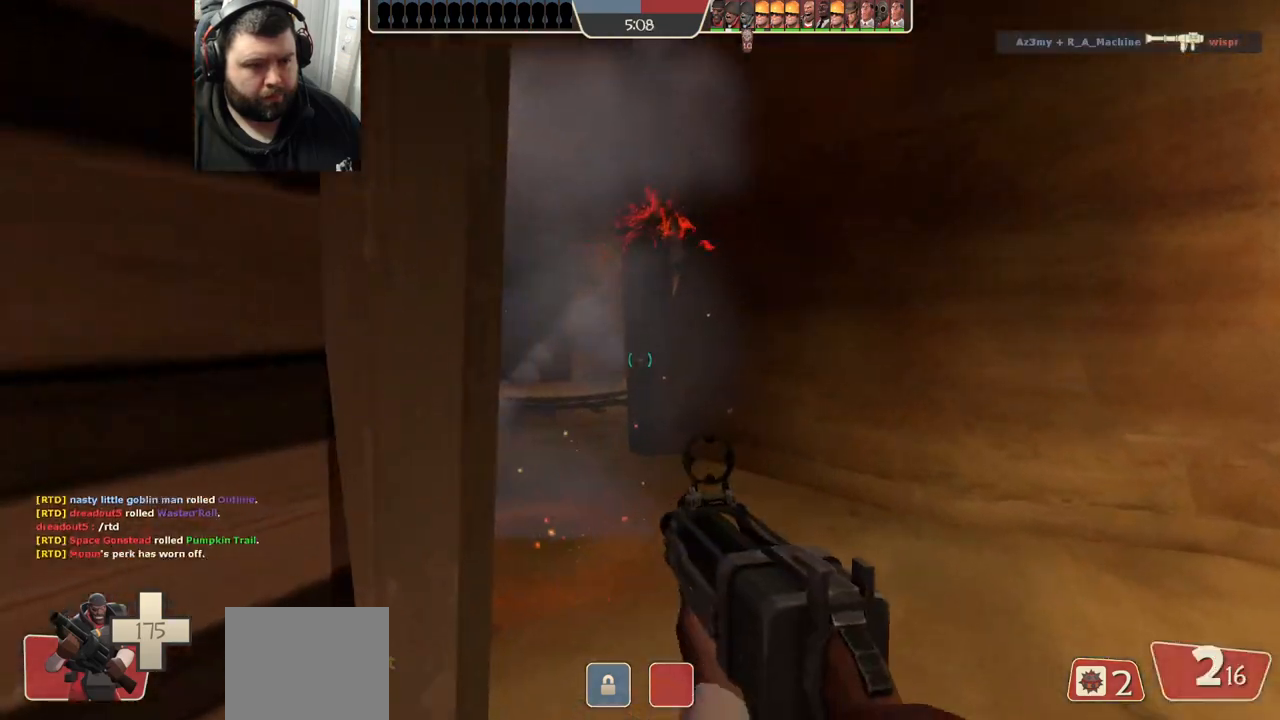
{"buttons": [], "left_stick": "down-left", "right_stick": "center", "events": [[17, "SQUARE", "down"], [67, "SQUARE", "up"], [167, "SQUARE", "down"], [233, "SQUARE", "up"], [233, "left_stick", "right"], [300, "SQUARE", "down"], [350, "SQUARE", "up"], [367, "left_stick", "center"], [483, "left_stick", "down-left"]]}
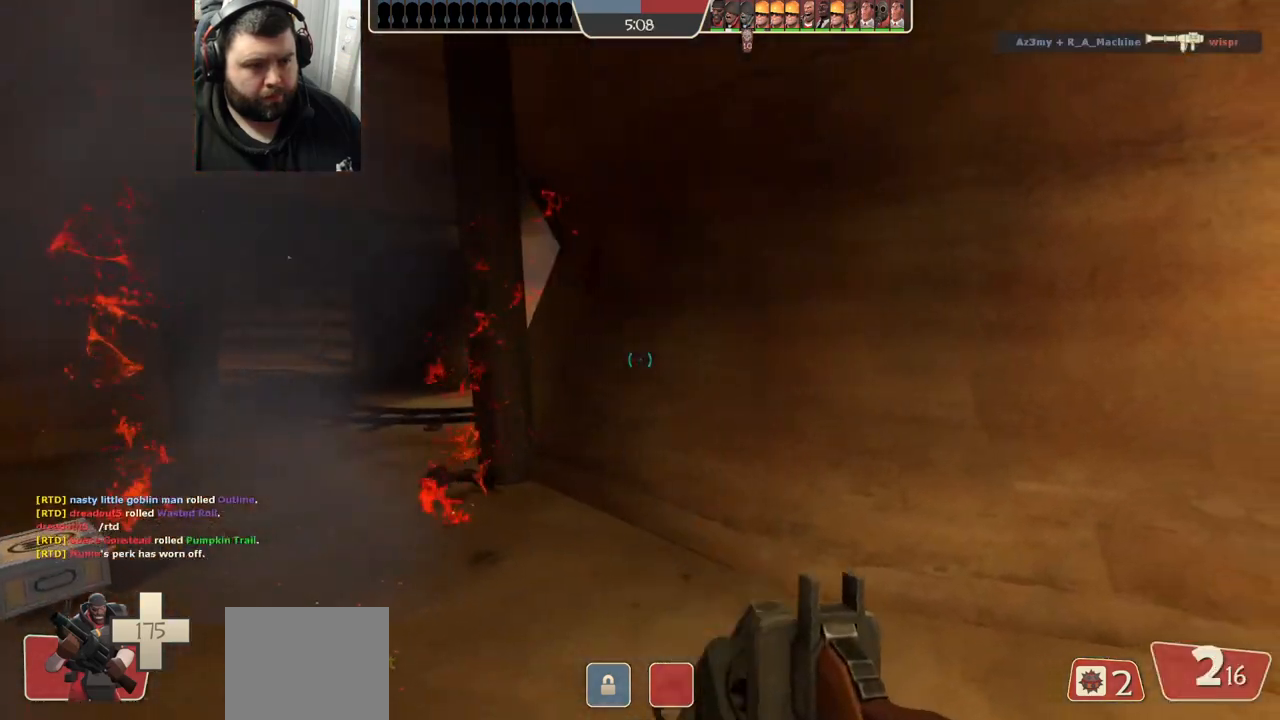
{"buttons": [], "left_stick": "down-right", "right_stick": "center", "events": [[17, "right_stick", "left"], [133, "right_stick", "center"], [167, "left_stick", "up"], [400, "left_stick", "down-right"]]}
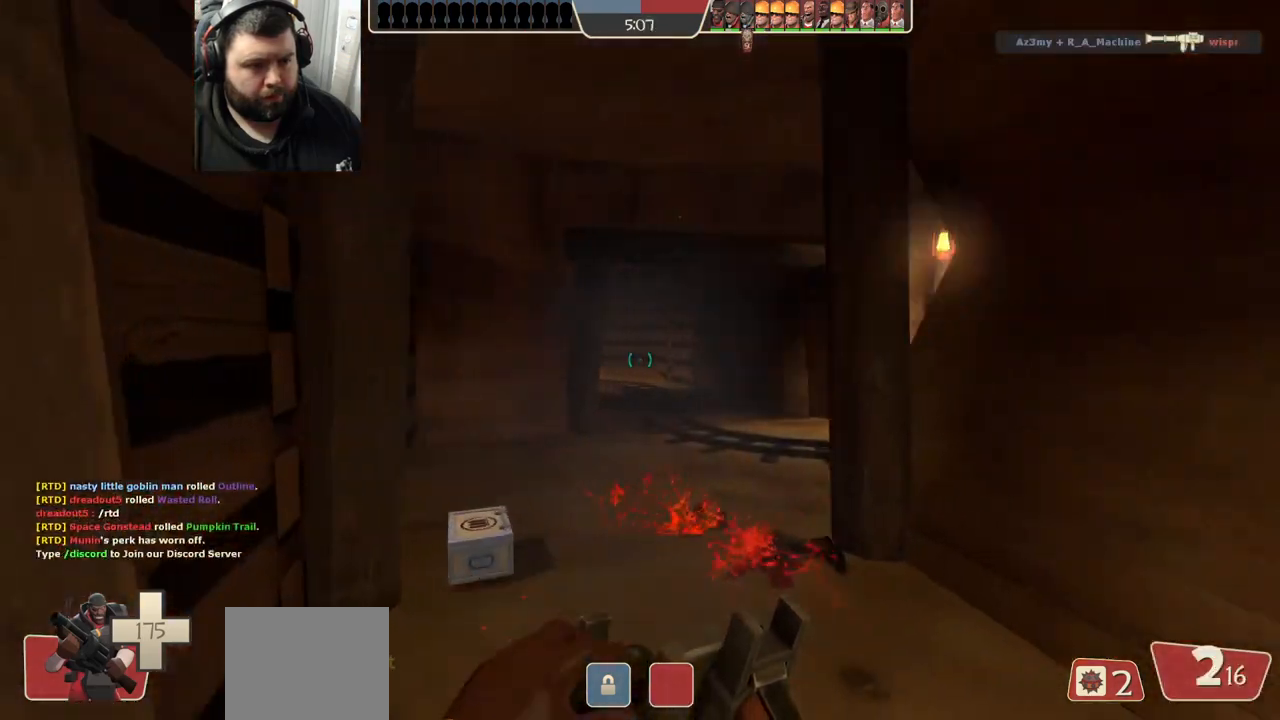
{"buttons": [], "left_stick": "up-left", "right_stick": "center", "events": [[33, "left_stick", "center"], [100, "left_stick", "up"], [283, "left_stick", "up-left"]]}
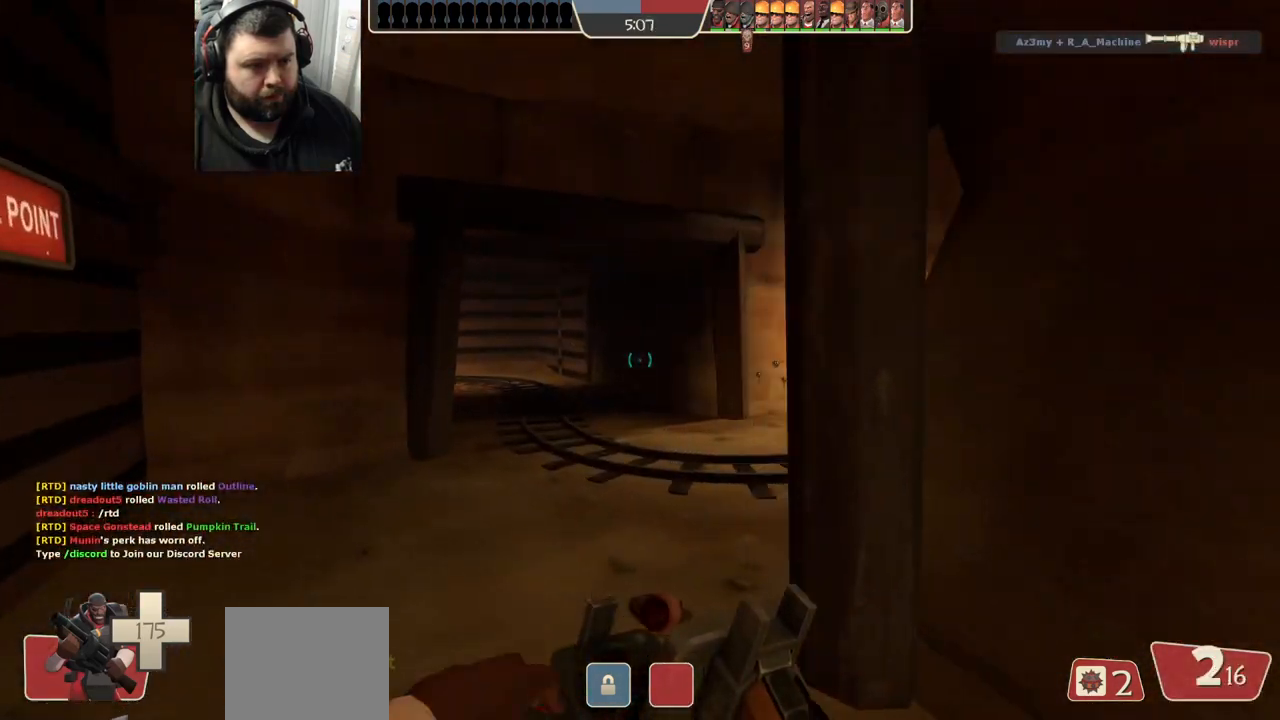
{"buttons": [], "left_stick": "up-left", "right_stick": "right", "events": [[100, "right_stick", "right"]]}
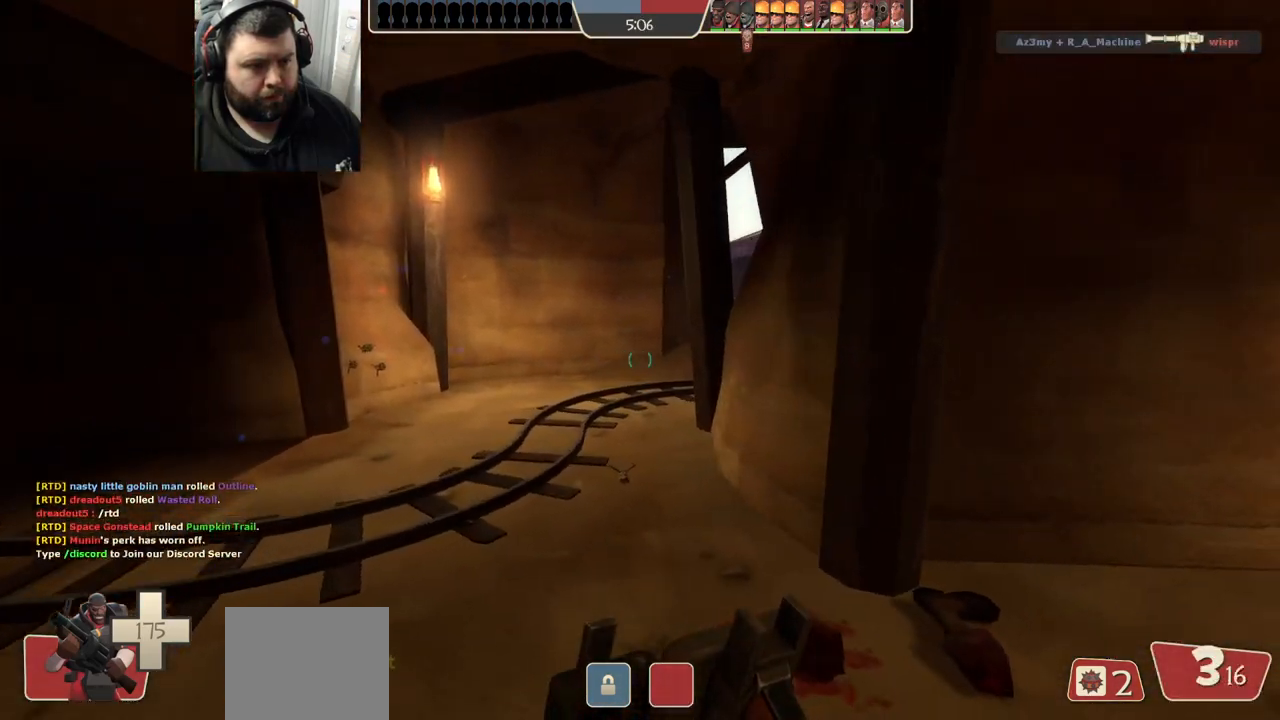
{"buttons": [], "left_stick": "left", "right_stick": "center", "events": [[300, "right_stick", "center"], [433, "left_stick", "left"]]}
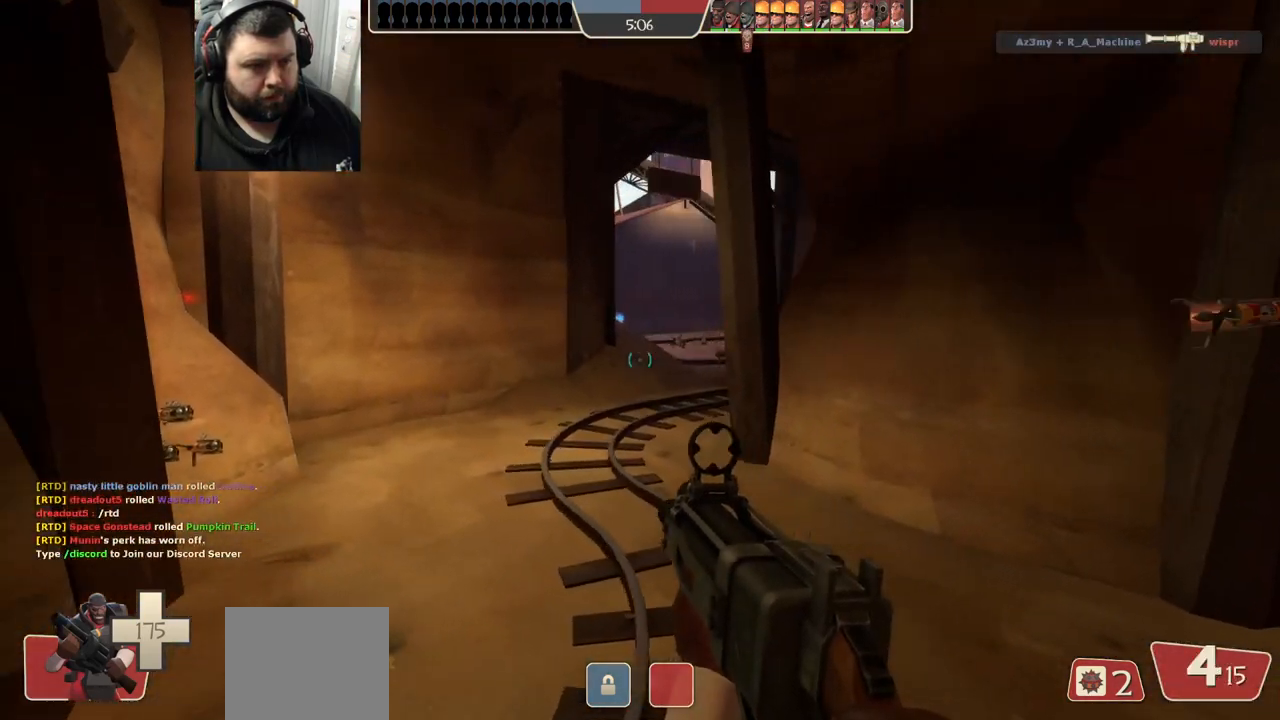
{"buttons": ["R2"], "left_stick": "left", "right_stick": "center", "events": [[67, "R1", "down"], [67, "R2", "down"], [167, "R1", "up"]]}
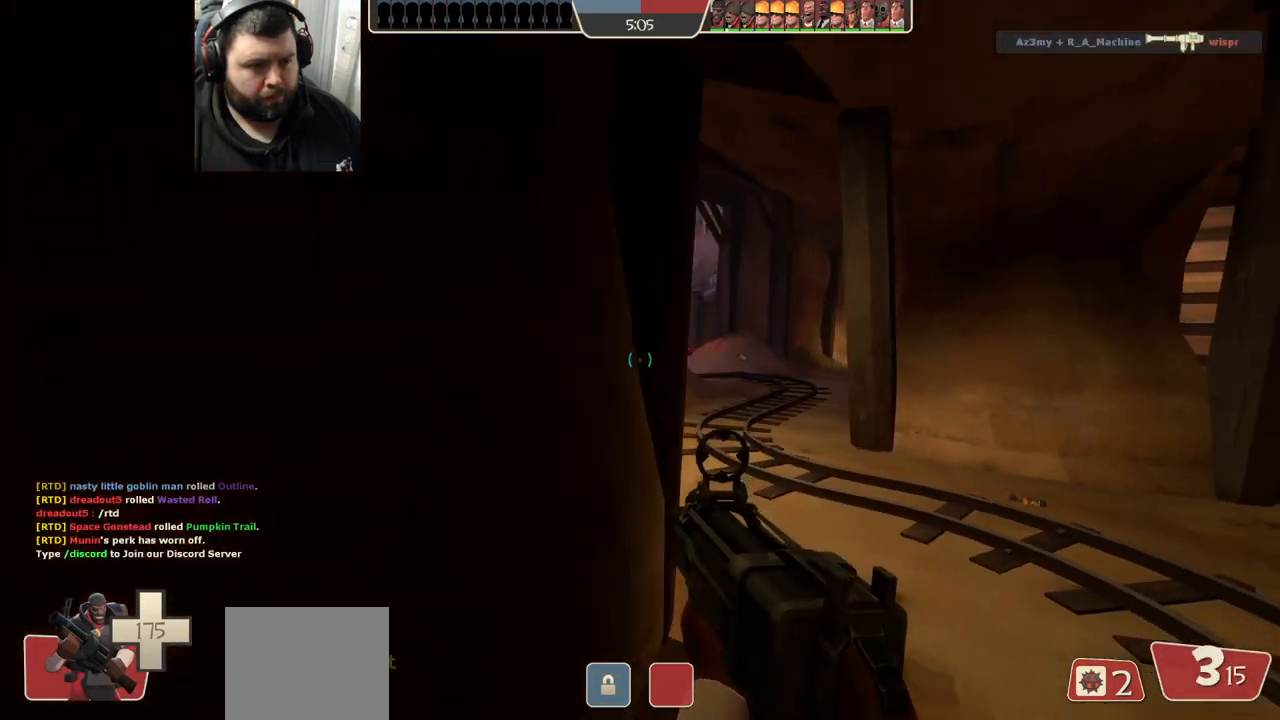
{"buttons": [], "left_stick": "down-right", "right_stick": "right", "events": [[67, "left_stick", "down-left"], [233, "left_stick", "down-right"], [450, "R2", "up"], [500, "right_stick", "right"]]}
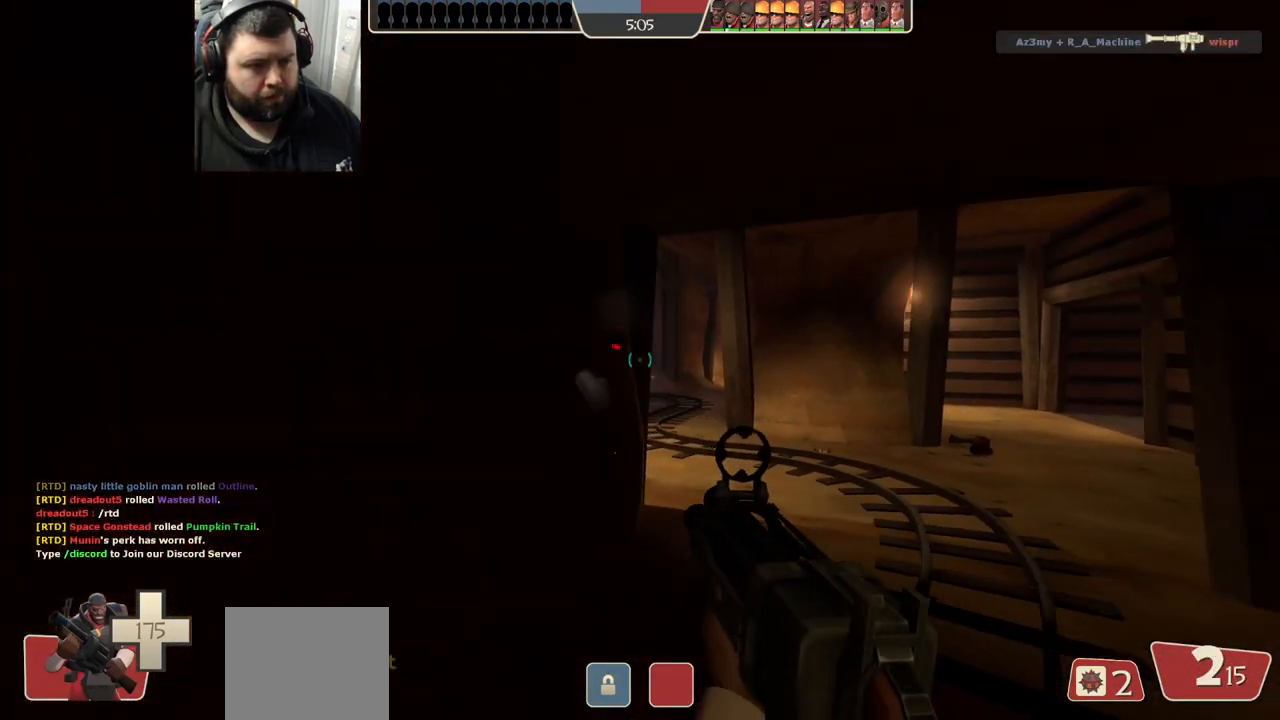
{"buttons": [], "left_stick": "up-right", "right_stick": "center", "events": [[167, "right_stick", "center"], [250, "SQUARE", "down"], [300, "left_stick", "up-right"], [333, "SQUARE", "up"]]}
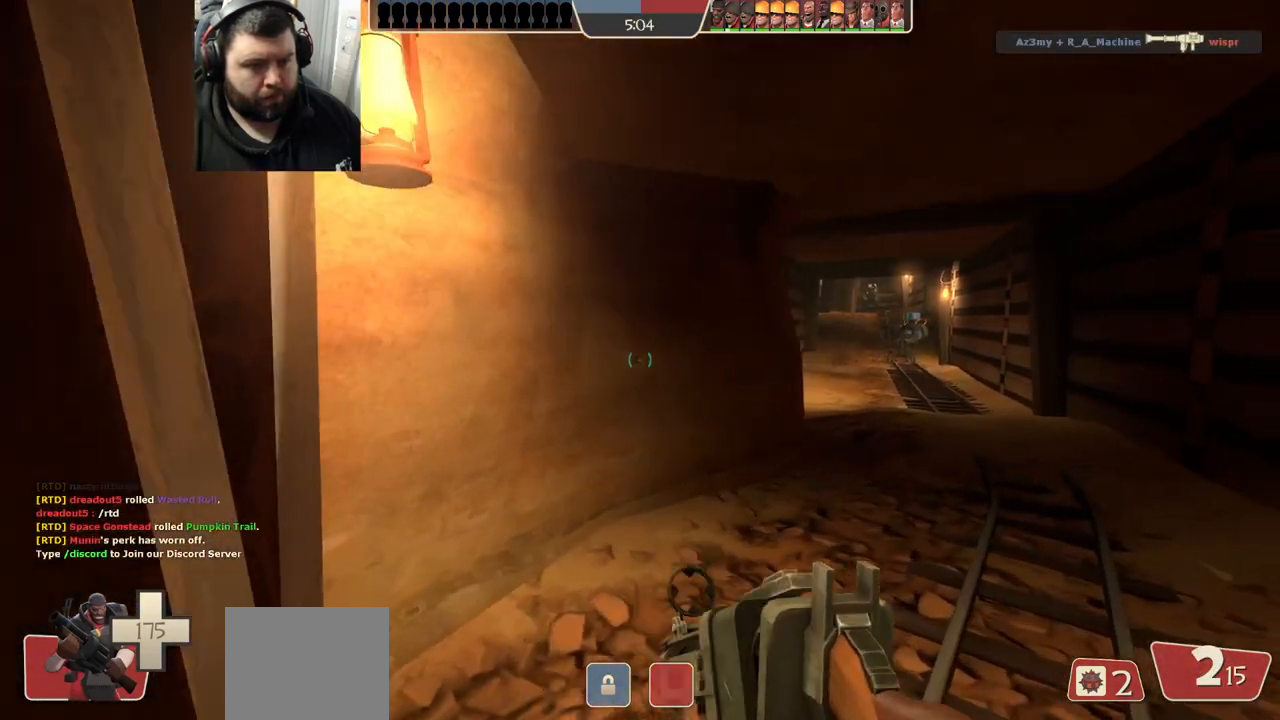
{"buttons": [], "left_stick": "down-left", "right_stick": "center", "events": [[217, "right_stick", "right"], [283, "left_stick", "up-left"], [333, "R2", "down"], [367, "right_stick", "center"], [450, "left_stick", "down-left"], [483, "R2", "up"]]}
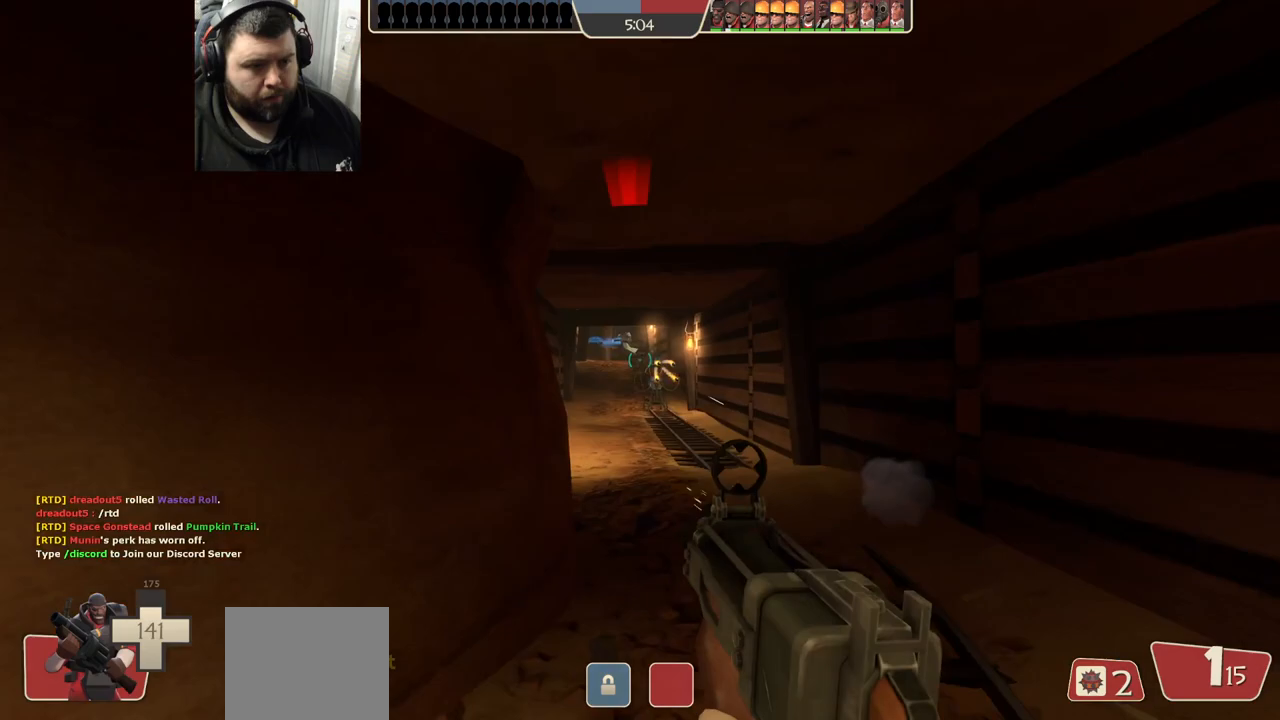
{"buttons": ["SQUARE"], "left_stick": "up", "right_stick": "center", "events": [[150, "right_stick", "left"], [333, "left_stick", "up-left"], [383, "right_stick", "center"], [400, "left_stick", "up"], [467, "SQUARE", "down"]]}
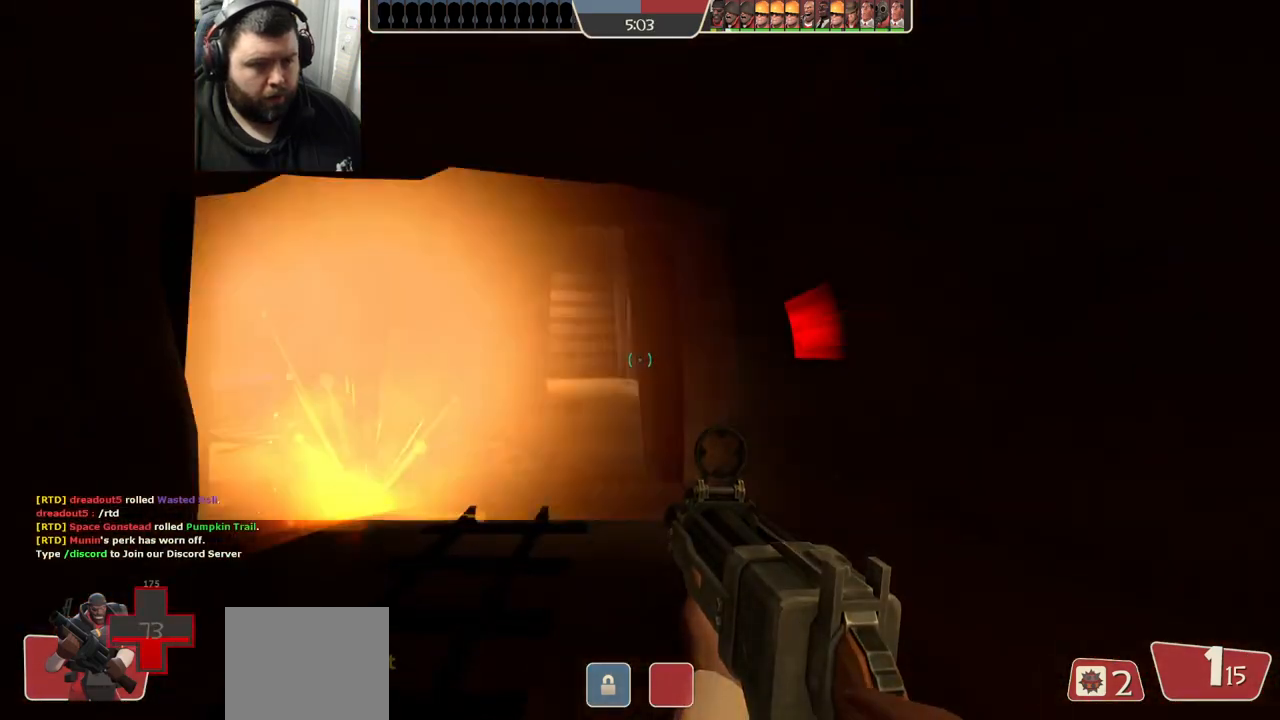
{"buttons": [], "left_stick": "up", "right_stick": "center", "events": [[33, "SQUARE", "up"], [117, "SQUARE", "down"], [200, "SQUARE", "up"]]}
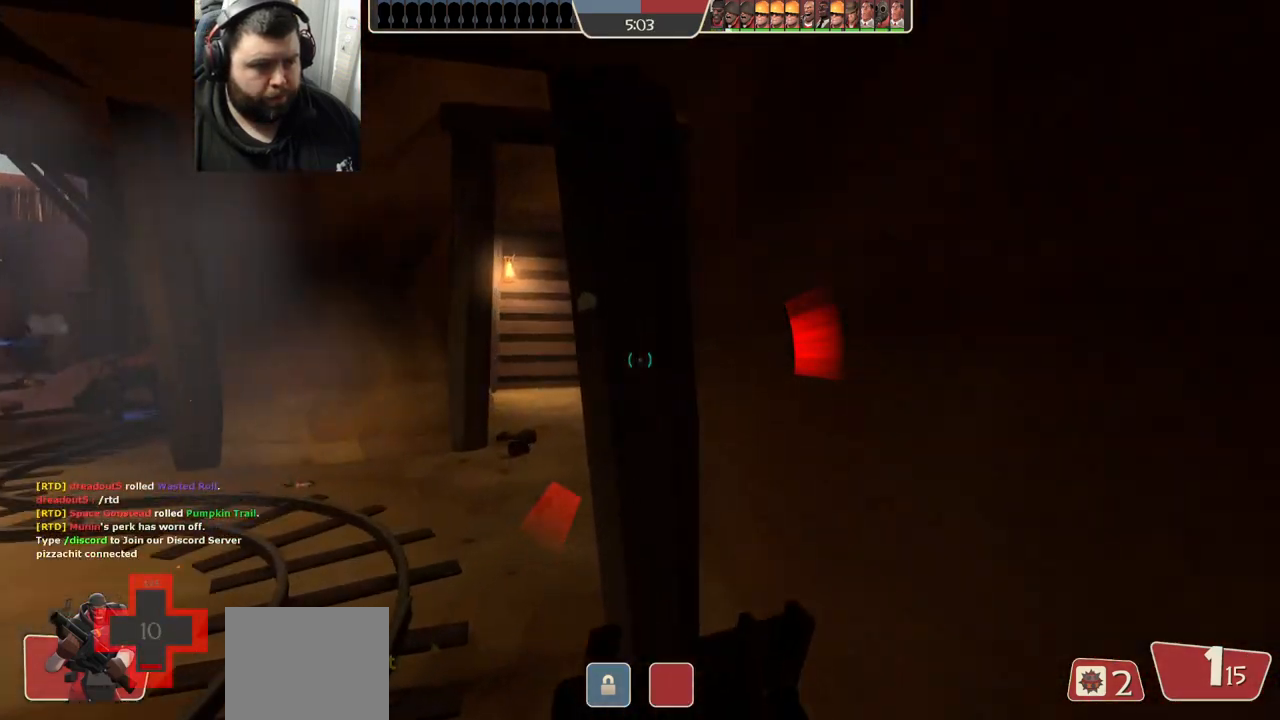
{"buttons": [], "left_stick": "up-right", "right_stick": "left", "events": [[467, "left_stick", "up-right"], [467, "right_stick", "left"]]}
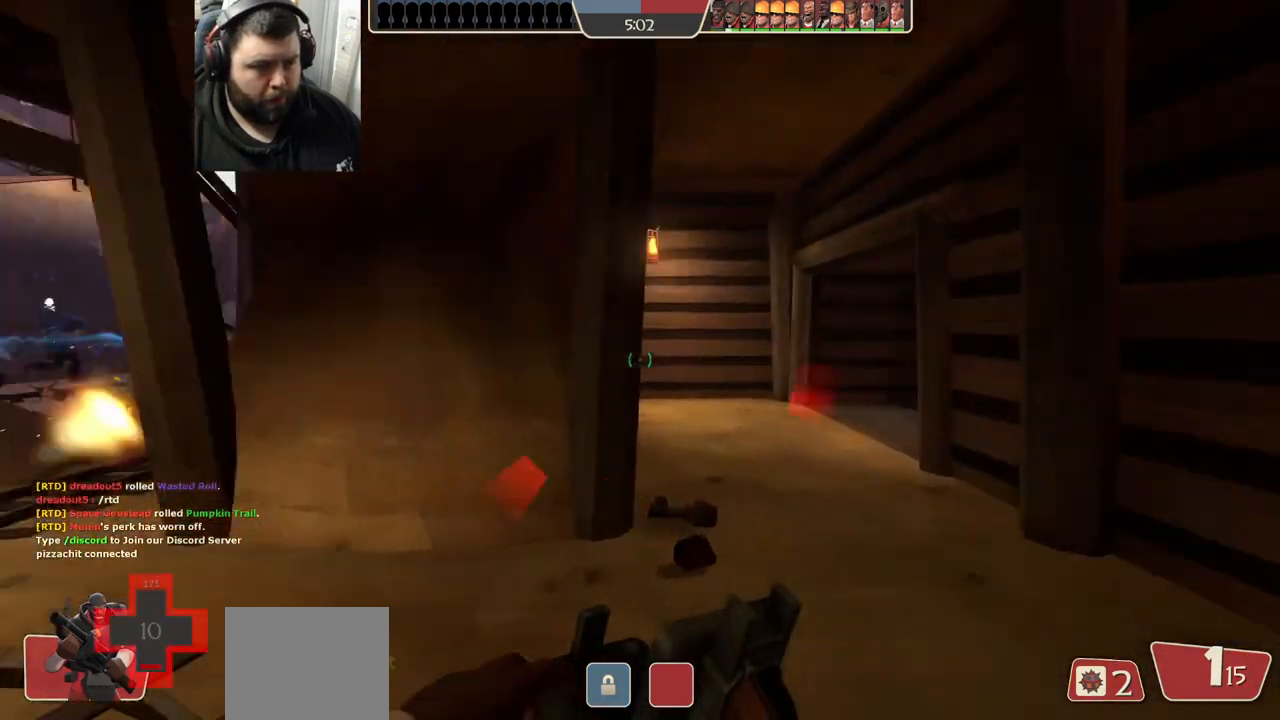
{"buttons": [], "left_stick": "right", "right_stick": "center", "events": [[50, "right_stick", "up-left"], [83, "R2", "down"], [100, "R1", "down"], [100, "left_stick", "right"], [150, "right_stick", "center"], [217, "R1", "up"], [217, "R2", "up"]]}
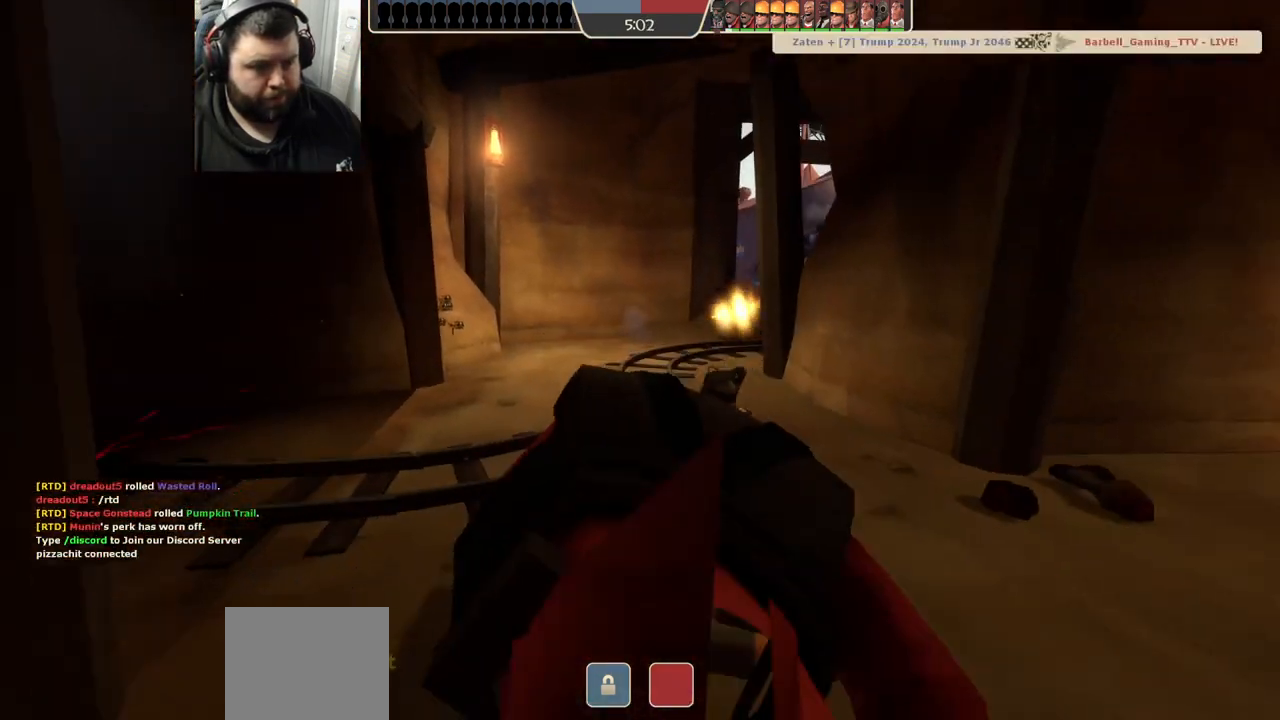
{"buttons": [], "left_stick": "center", "right_stick": "center", "events": [[167, "left_stick", "center"], [250, "SQUARE", "down"], [300, "SQUARE", "up"], [383, "SQUARE", "down"], [450, "SQUARE", "up"]]}
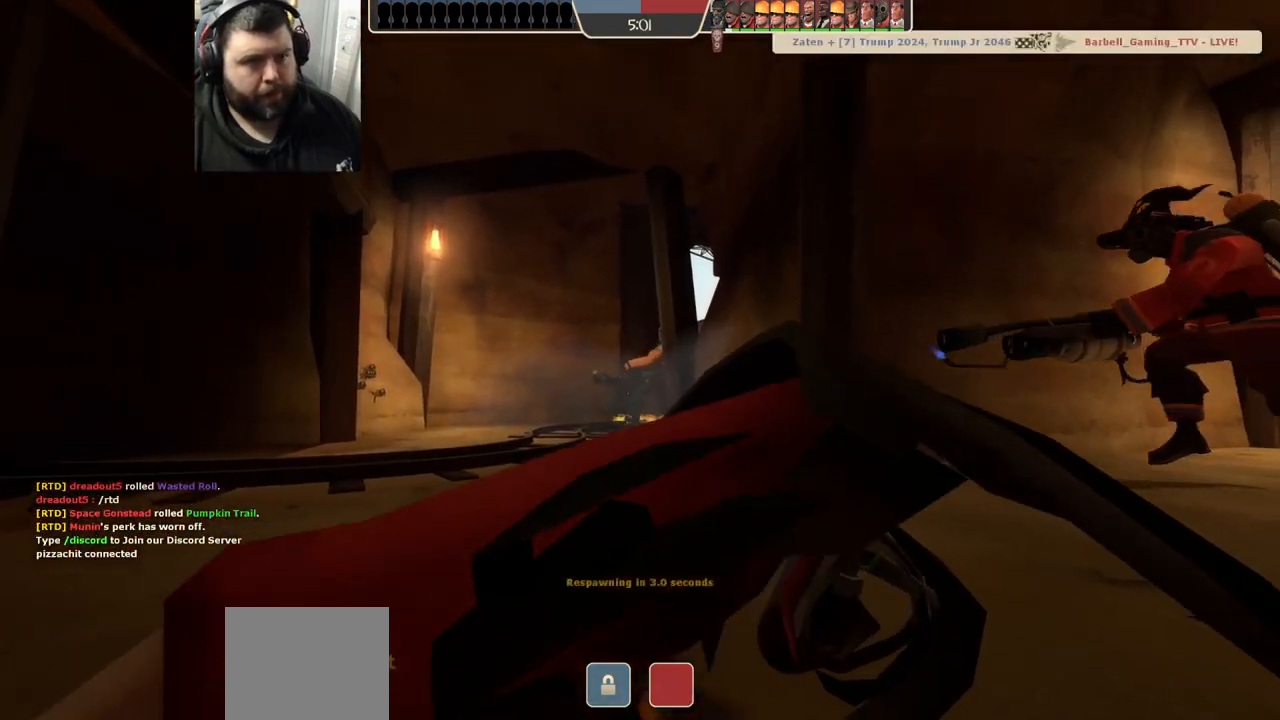
{"buttons": [], "left_stick": "center", "right_stick": "center", "events": [[50, "SQUARE", "down"], [117, "SQUARE", "up"], [200, "SQUARE", "down"], [283, "SQUARE", "up"]]}
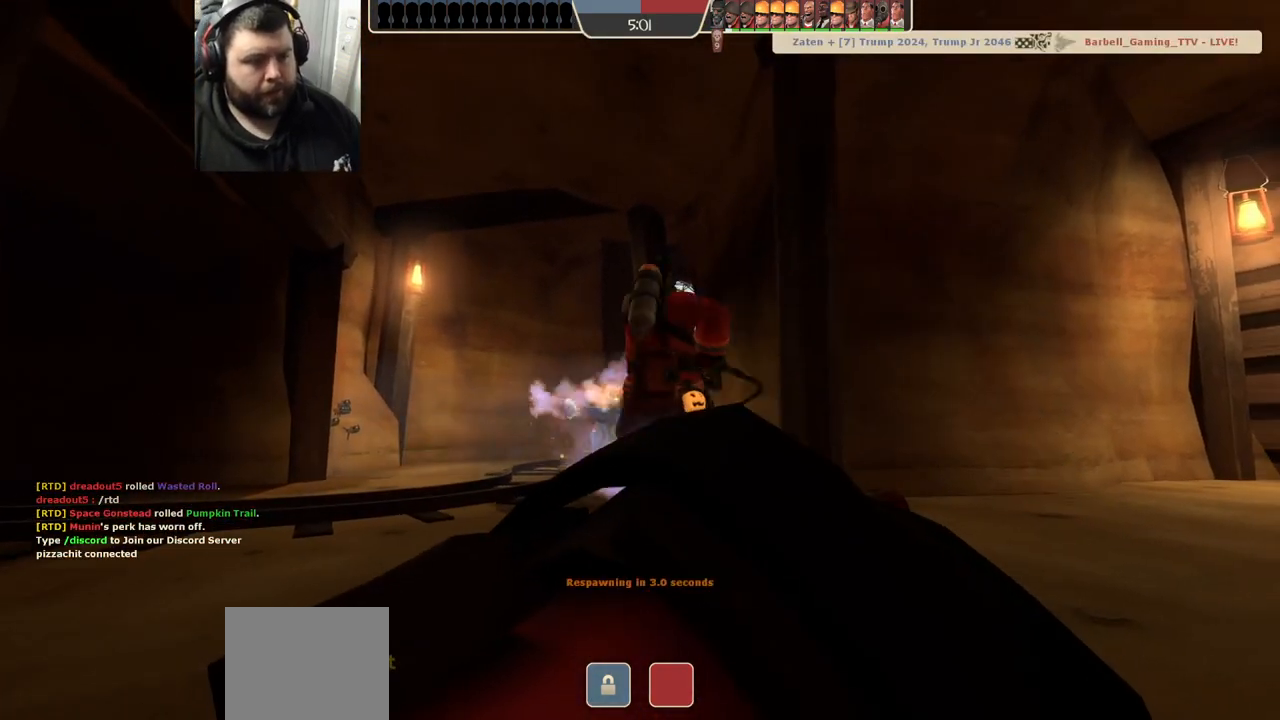
{"buttons": [], "left_stick": "center", "right_stick": "center", "events": []}
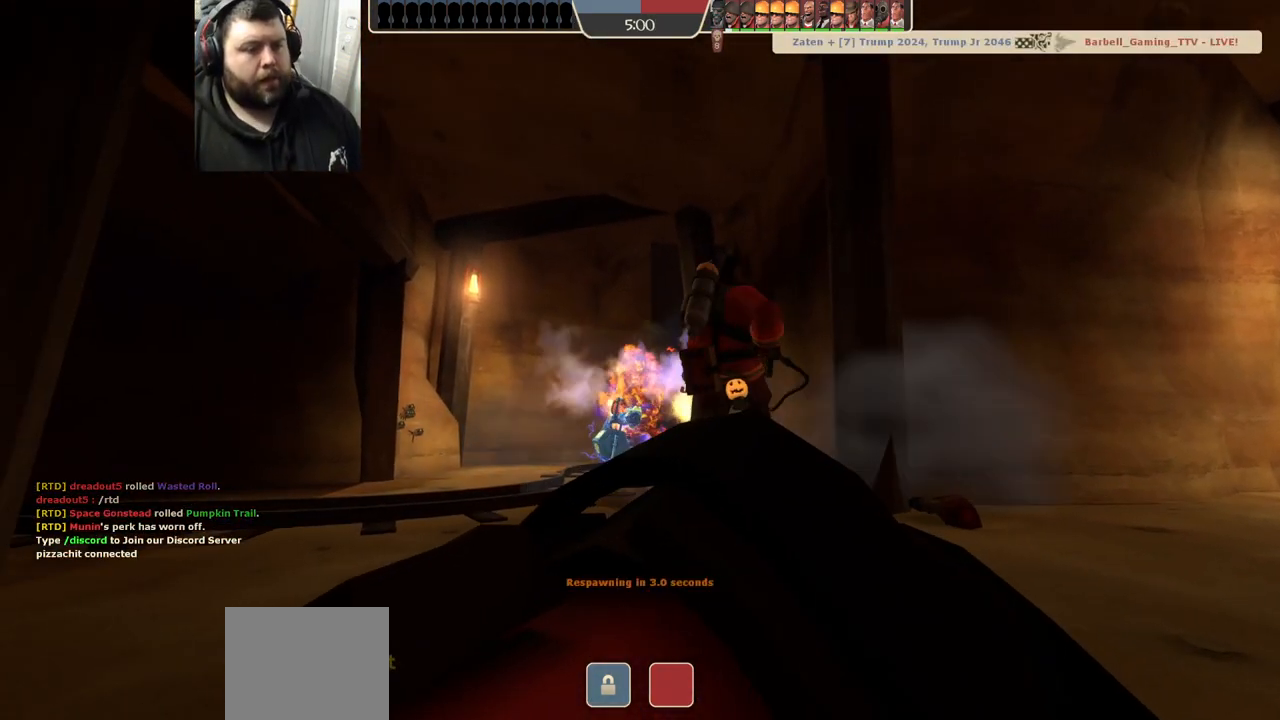
{"buttons": [], "left_stick": "up-right", "right_stick": "center", "events": [[400, "left_stick", "up-right"]]}
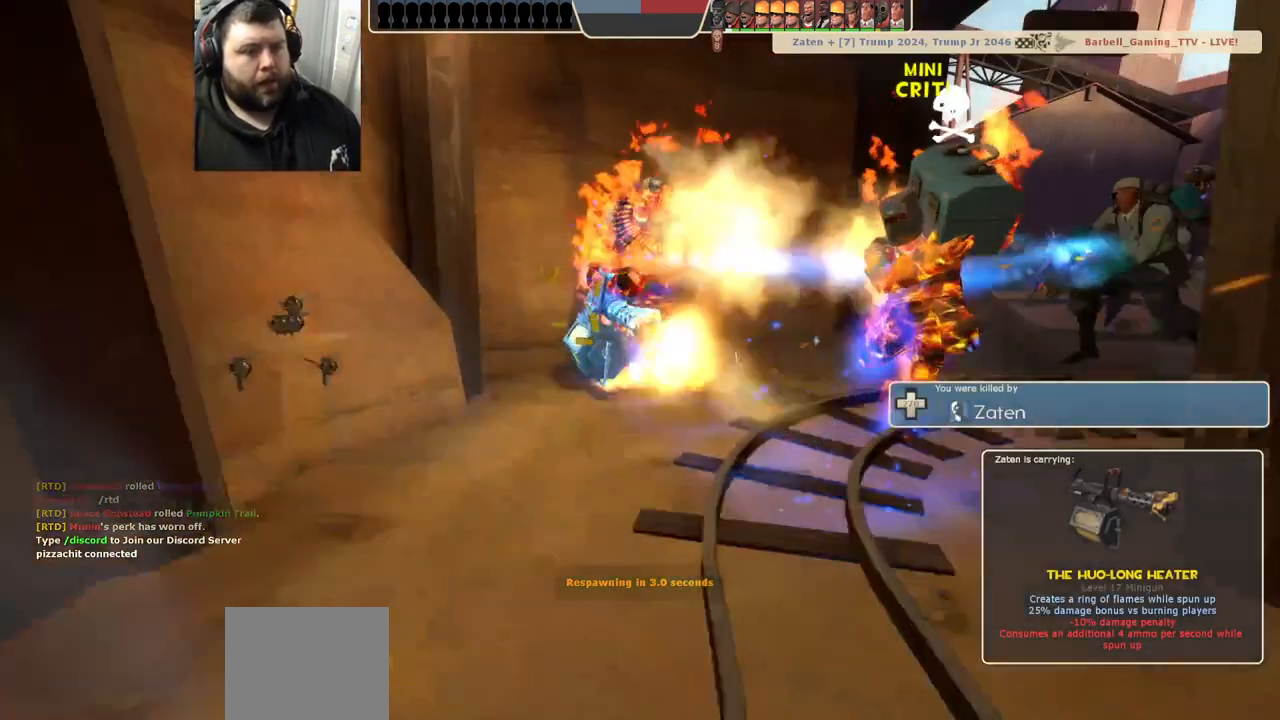
{"buttons": [], "left_stick": "up-right", "right_stick": "center", "events": []}
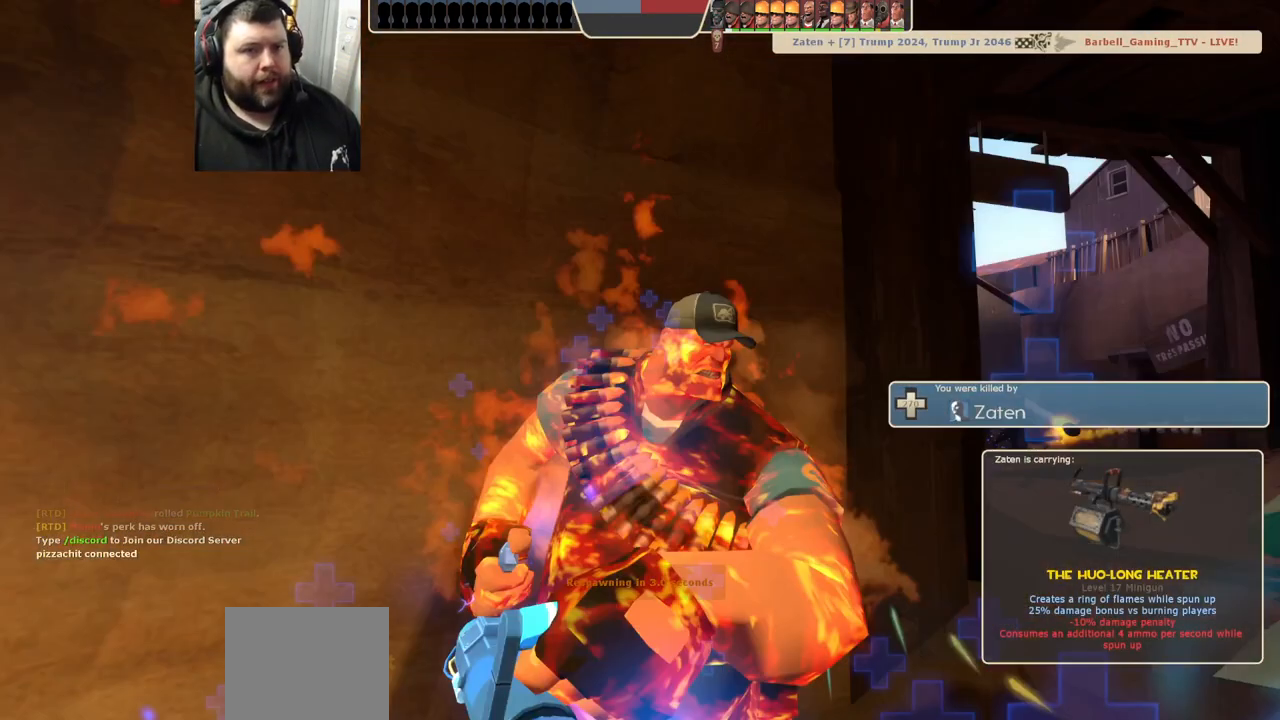
{"buttons": [], "left_stick": "up-right", "right_stick": "center", "events": []}
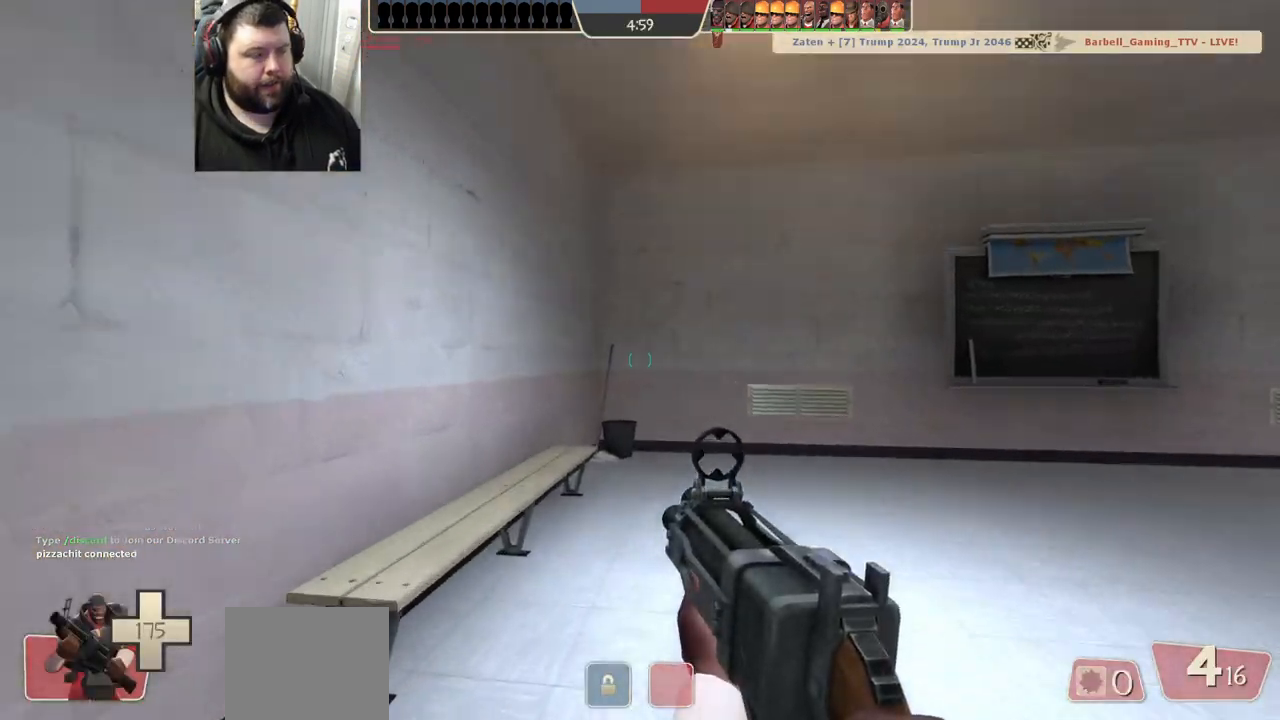
{"buttons": [], "left_stick": "up", "right_stick": "right", "events": [[100, "SQUARE", "down"], [183, "SQUARE", "up"], [367, "right_stick", "right"], [500, "left_stick", "up"]]}
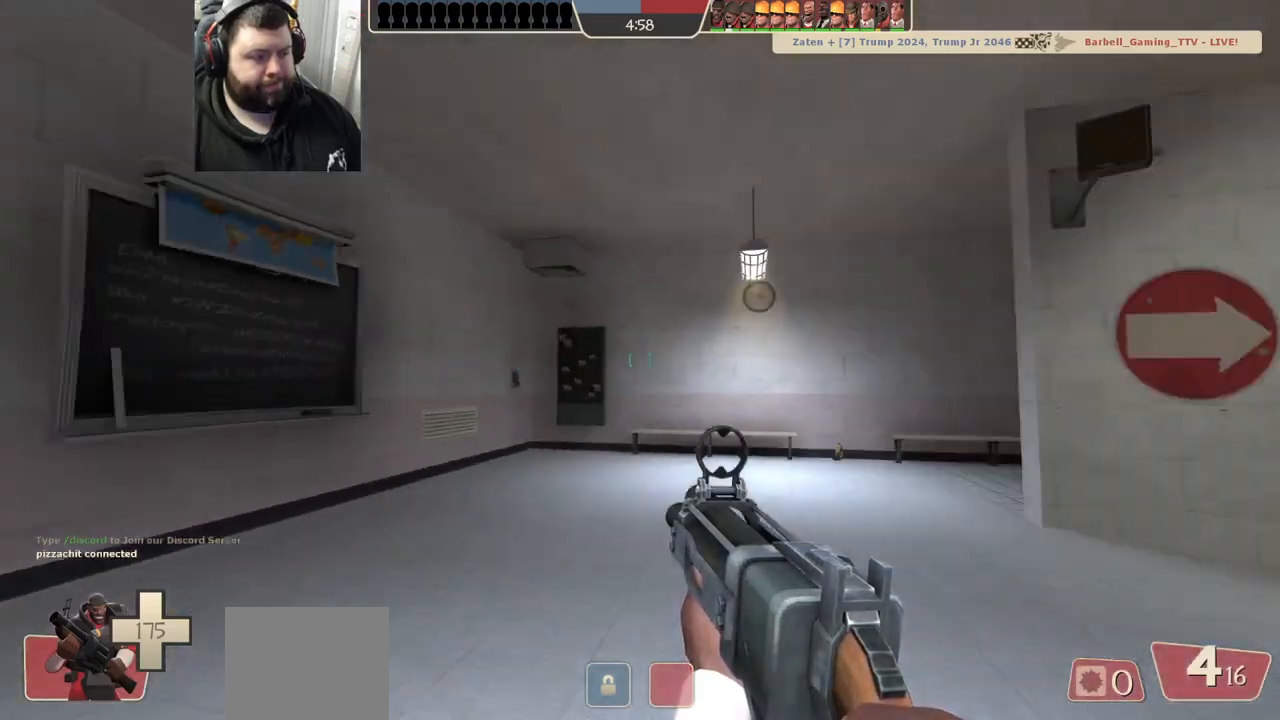
{"buttons": [], "left_stick": "up", "right_stick": "center", "events": [[100, "left_stick", "up-left"], [117, "right_stick", "center"], [200, "SQUARE", "down"], [233, "SQUARE", "up"], [333, "left_stick", "up"], [350, "SQUARE", "down"], [400, "SQUARE", "up"]]}
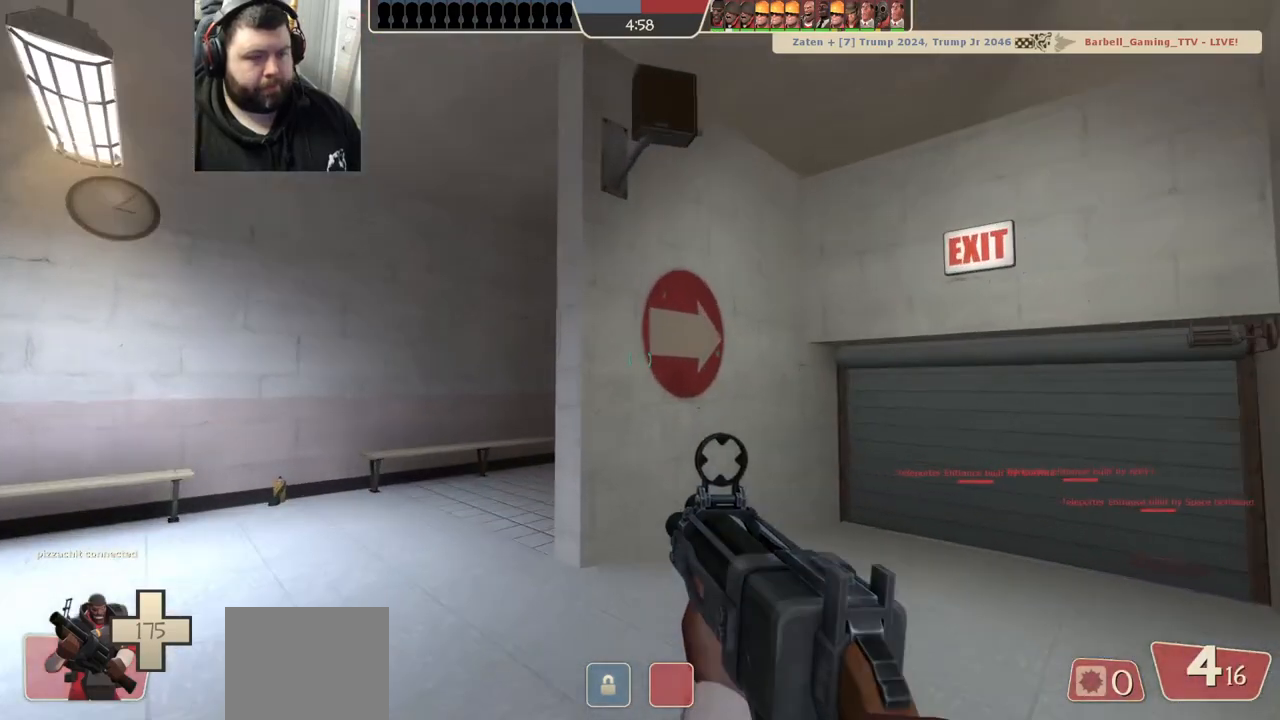
{"buttons": ["SQUARE"], "left_stick": "up", "right_stick": "center", "events": [[100, "right_stick", "right"], [233, "right_stick", "center"], [333, "SQUARE", "down"], [383, "SQUARE", "up"], [483, "SQUARE", "down"]]}
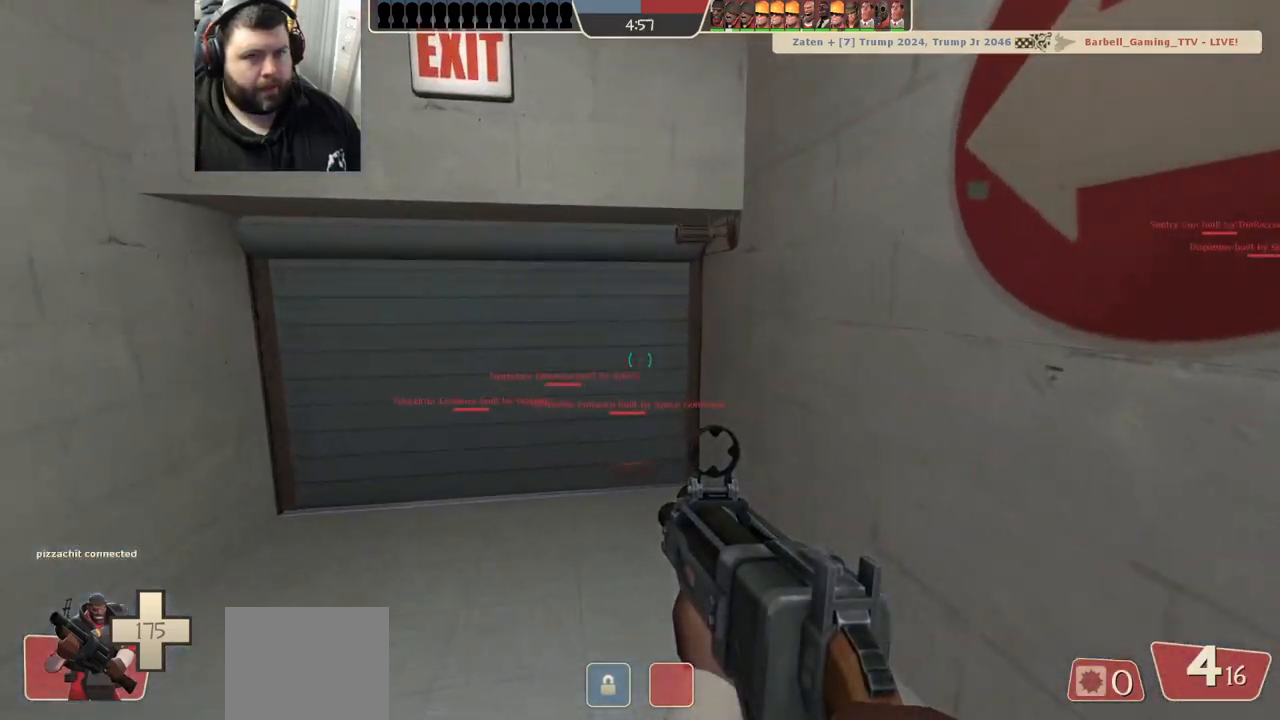
{"buttons": [], "left_stick": "up", "right_stick": "up-right", "events": [[33, "SQUARE", "up"], [133, "SQUARE", "down"], [200, "SQUARE", "up"], [417, "right_stick", "up-right"]]}
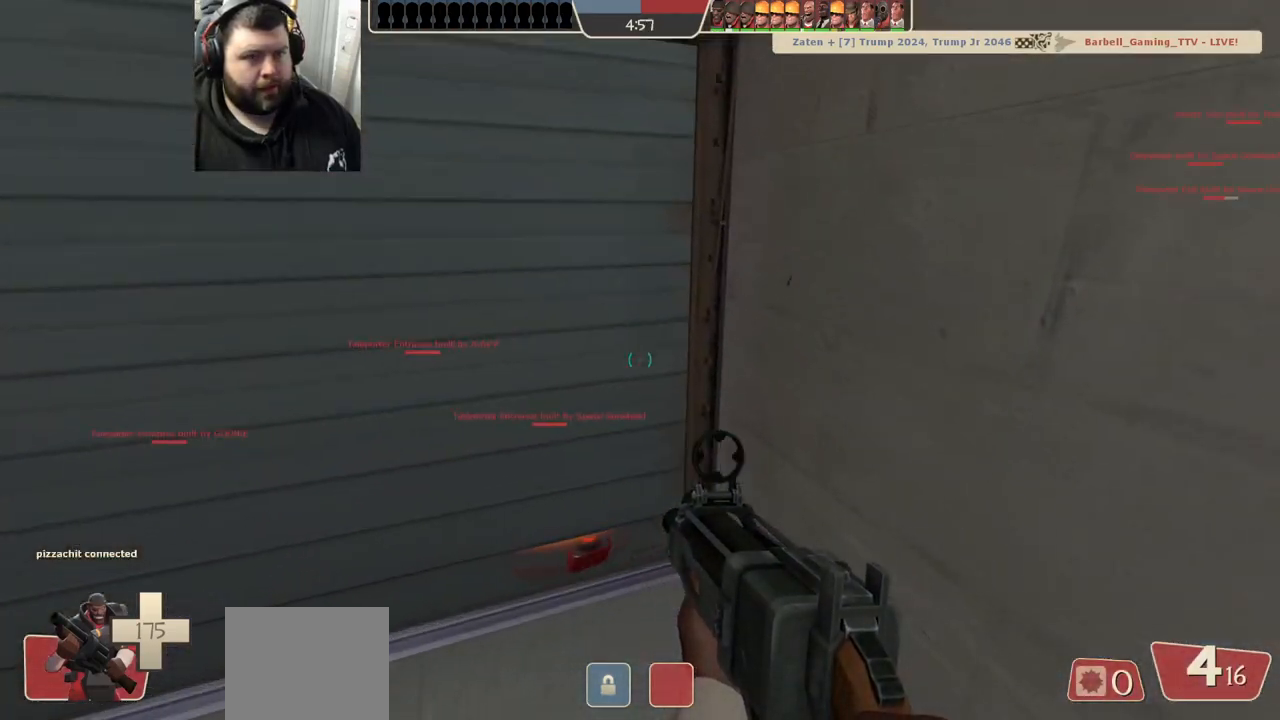
{"buttons": ["SQUARE"], "left_stick": "center", "right_stick": "center", "events": [[17, "right_stick", "center"], [233, "left_stick", "center"], [333, "SQUARE", "down"], [400, "SQUARE", "up"], [500, "SQUARE", "down"]]}
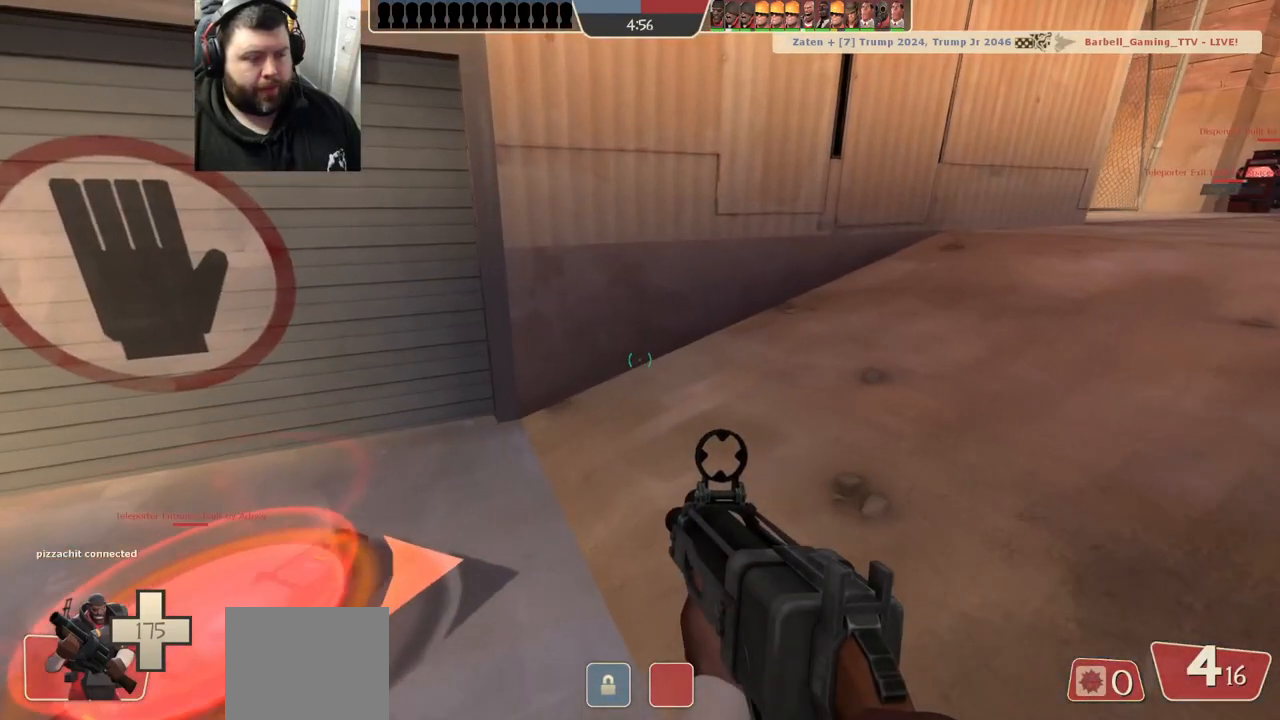
{"buttons": ["SQUARE"], "left_stick": "center", "right_stick": "center", "events": [[67, "SQUARE", "up"], [167, "SQUARE", "down"], [217, "SQUARE", "up"], [317, "SQUARE", "down"], [367, "SQUARE", "up"], [467, "SQUARE", "down"]]}
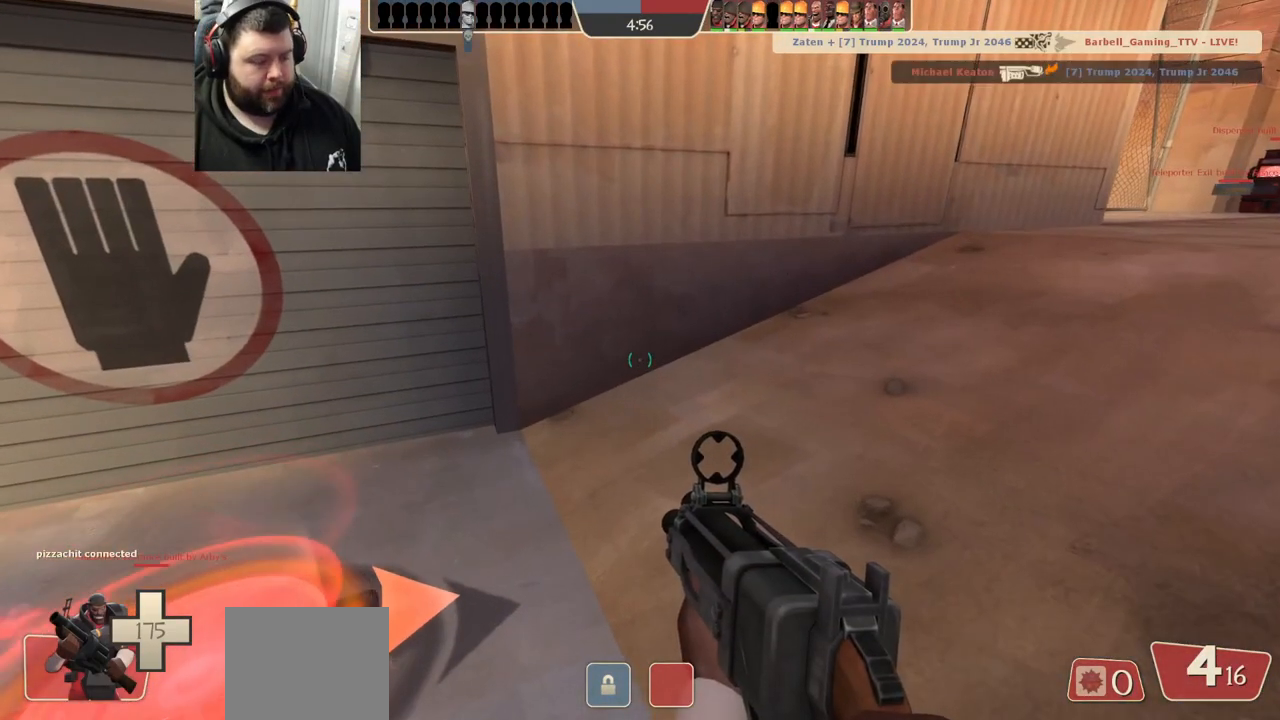
{"buttons": [], "left_stick": "center", "right_stick": "center", "events": [[33, "SQUARE", "up"], [117, "SQUARE", "down"], [183, "SQUARE", "up"], [250, "SQUARE", "down"], [333, "SQUARE", "up"]]}
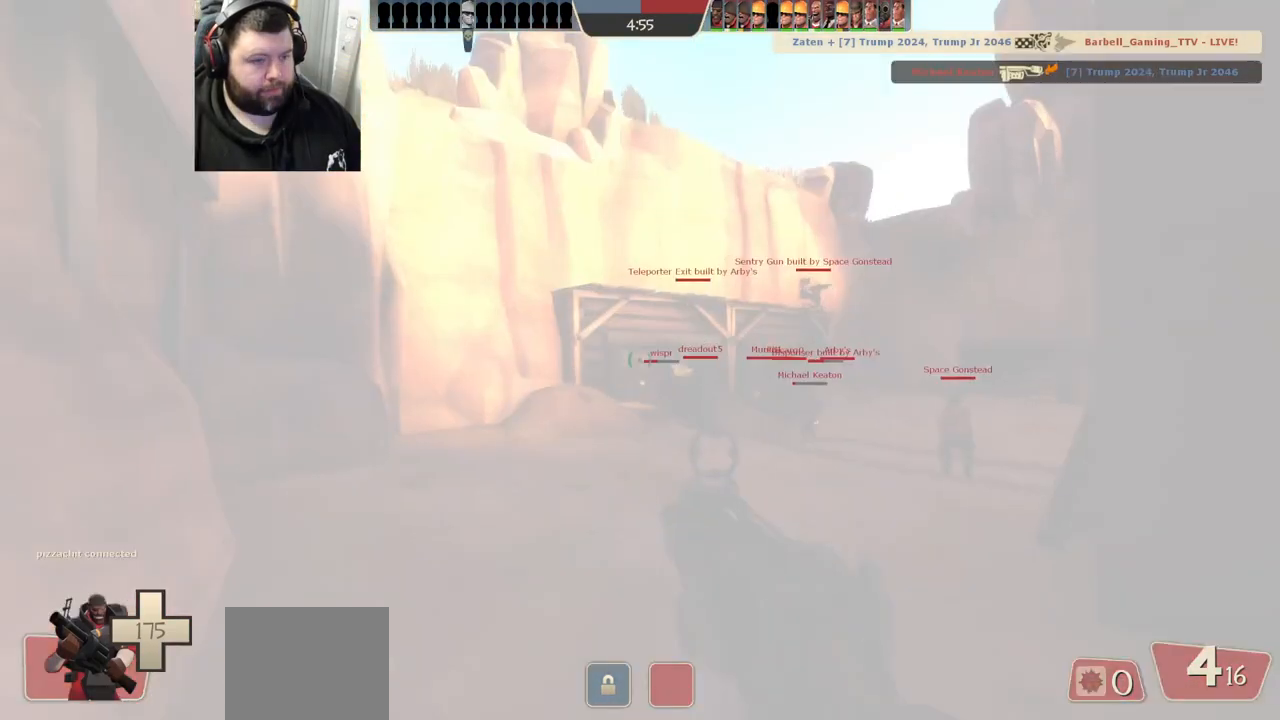
{"buttons": [], "left_stick": "up", "right_stick": "center", "events": [[183, "left_stick", "up-right"], [350, "left_stick", "up"], [383, "SQUARE", "down"], [450, "SQUARE", "up"]]}
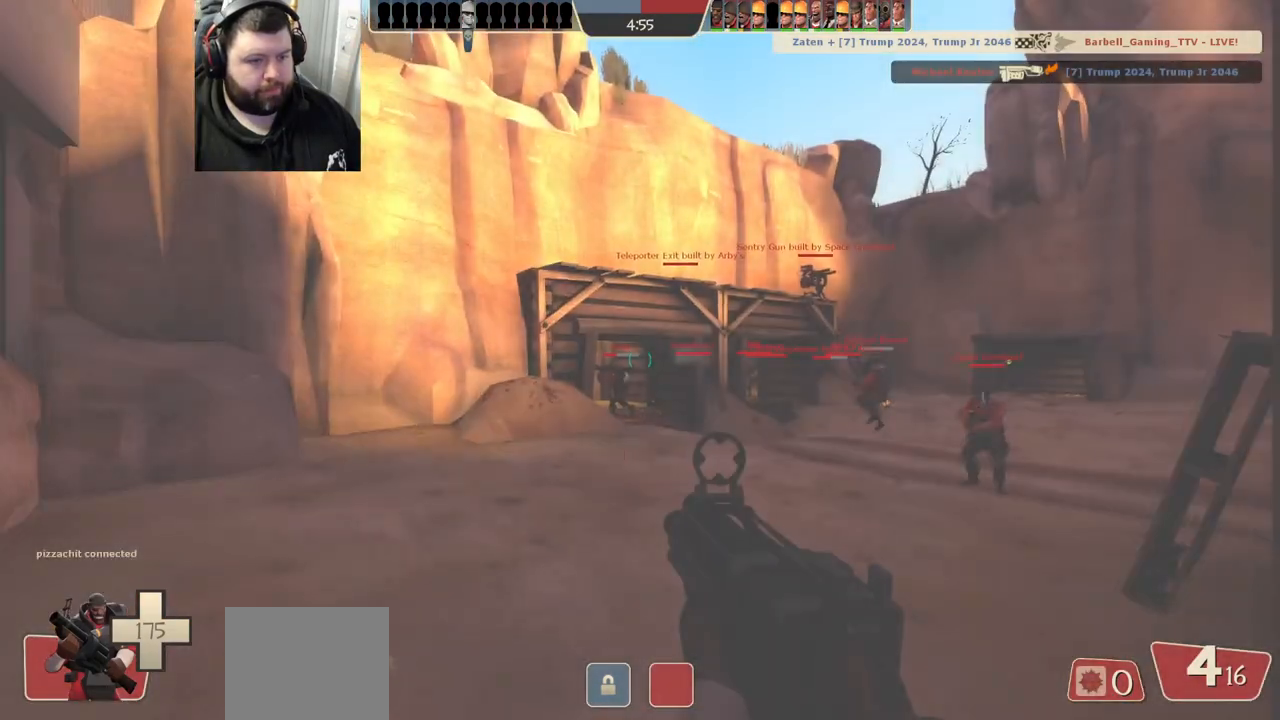
{"buttons": [], "left_stick": "down", "right_stick": "center", "events": [[117, "right_stick", "right"], [133, "left_stick", "left"], [217, "left_stick", "down-left"], [383, "left_stick", "down"], [383, "right_stick", "center"]]}